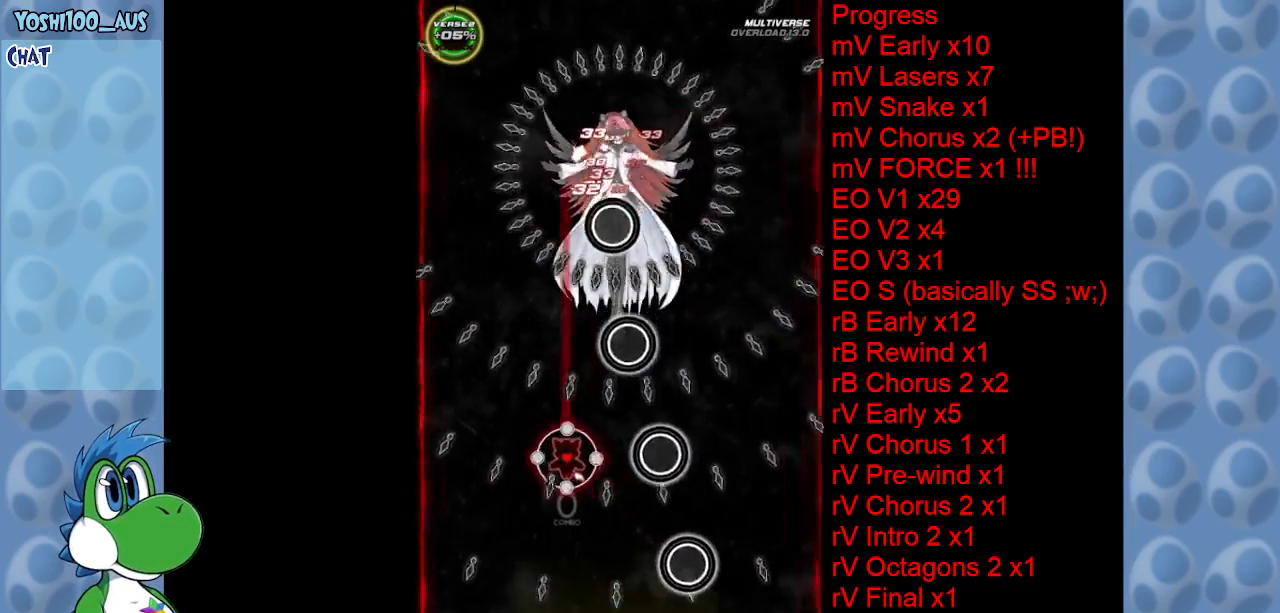
Gameplay with keyboard; each line is a JSON object with the keys held at the frame after it. "events" lists presses ("down") and releases ("up") of "c", "down", "left", "right", "up", "x" and "z" between this image and that frame as [ms after this image, input, new state], when the widget could be followed in between. No other keys are recorded. Mouse input is not recorded.
{"keys": ["down", "z"], "events": [[17, "z", "down"], [167, "z", "up"], [217, "down", "down"], [350, "z", "down"], [400, "left", "up"]]}
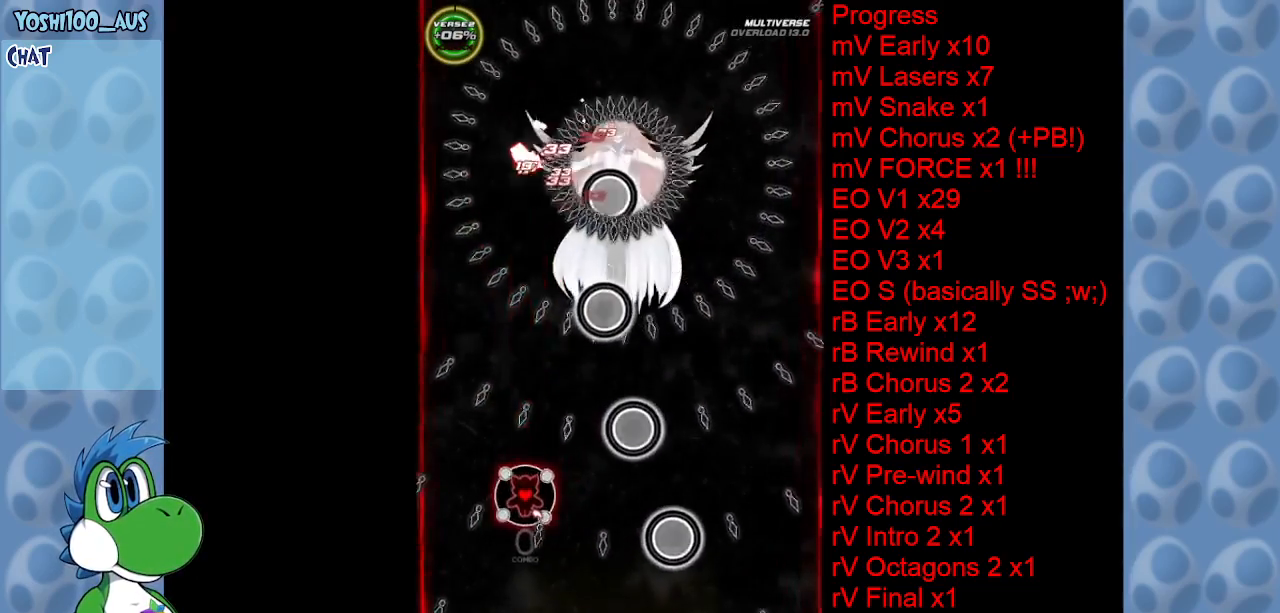
{"keys": ["z"], "events": [[34, "z", "up"], [167, "down", "up"], [167, "z", "down"], [267, "right", "down"], [317, "right", "up"], [317, "z", "up"], [500, "z", "down"]]}
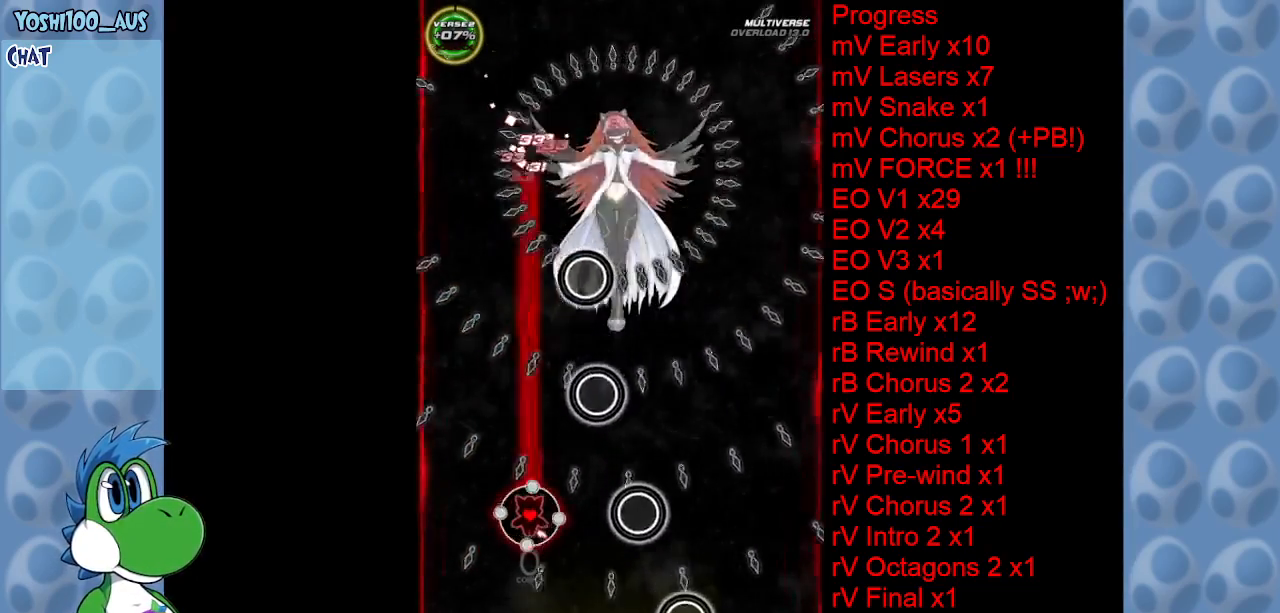
{"keys": ["right"], "events": [[134, "z", "up"], [184, "left", "down"], [334, "left", "up"], [334, "z", "down"], [467, "right", "down"], [467, "z", "up"]]}
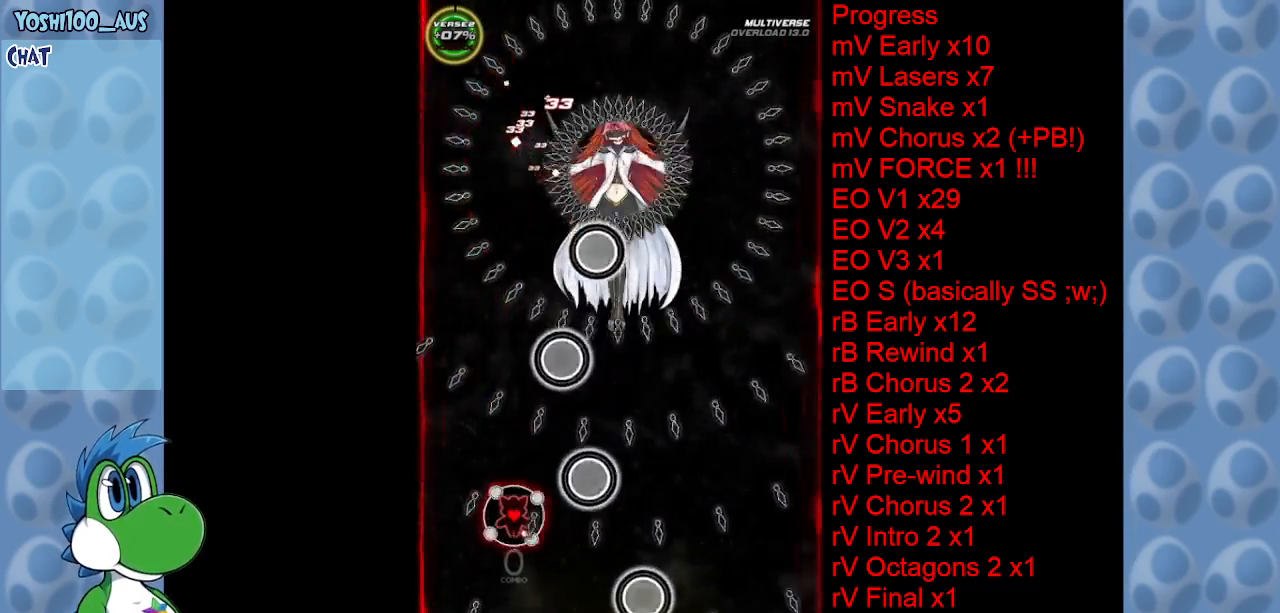
{"keys": [], "events": [[150, "right", "up"], [150, "z", "down"], [350, "z", "up"], [384, "right", "down"], [434, "right", "up"]]}
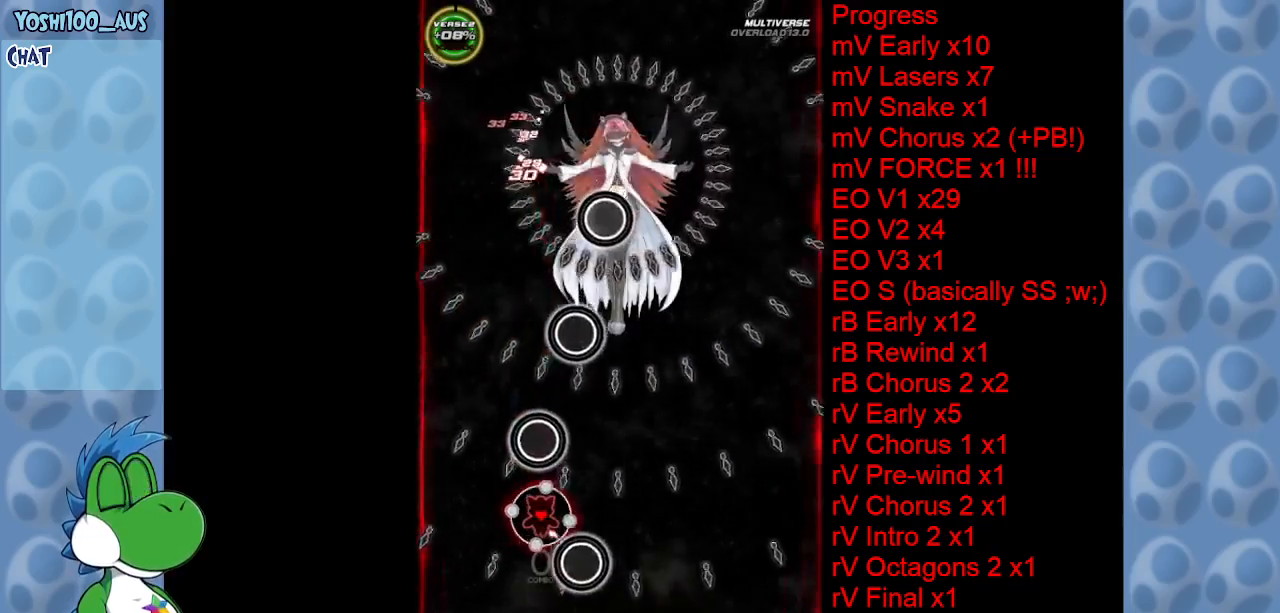
{"keys": ["down", "right"], "events": [[34, "z", "down"], [134, "down", "down"], [184, "z", "up"], [367, "right", "down"], [367, "z", "down"], [500, "z", "up"]]}
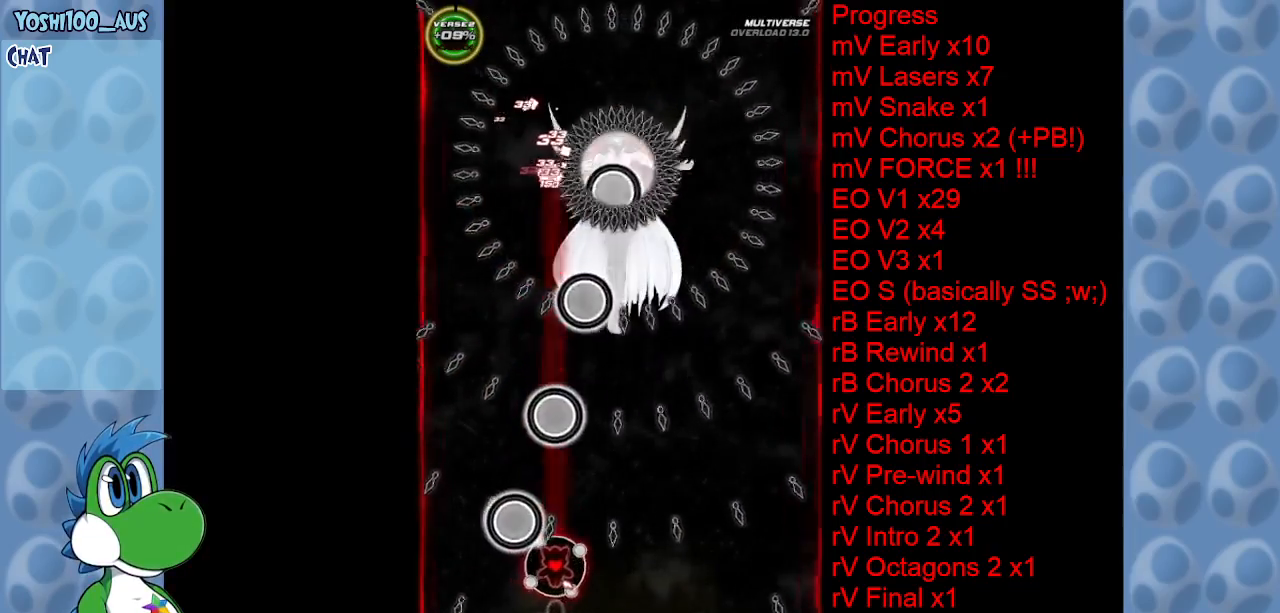
{"keys": [], "events": [[100, "right", "up"], [184, "z", "down"], [384, "down", "up"], [384, "z", "up"]]}
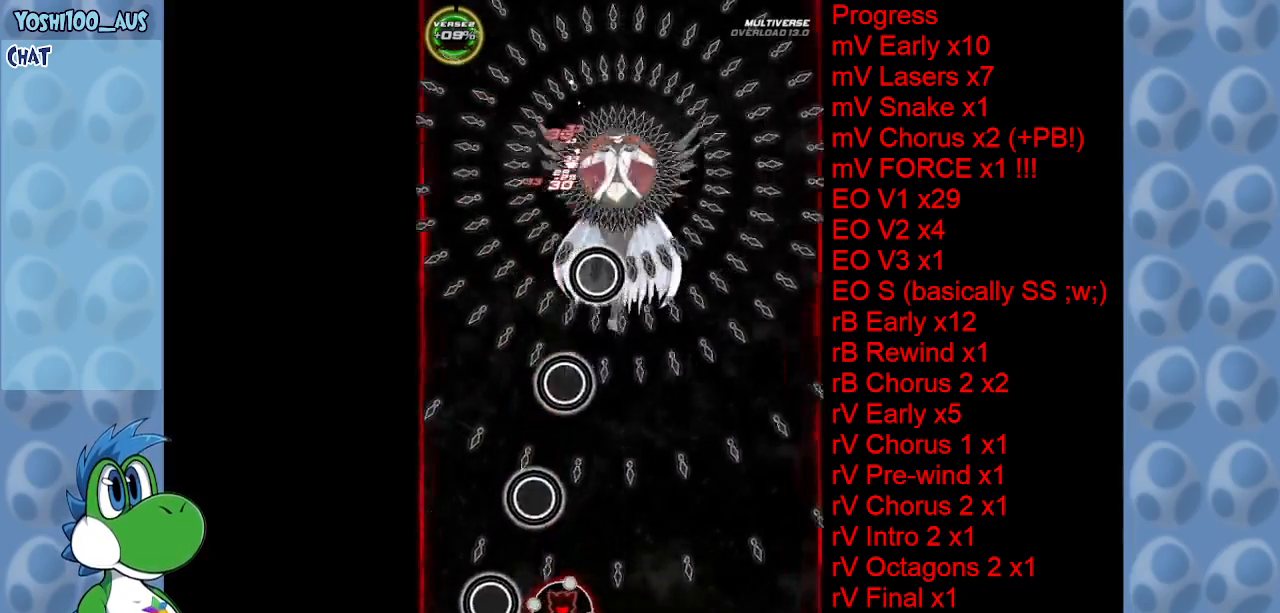
{"keys": ["left"], "events": [[17, "right", "down"], [17, "z", "down"], [150, "right", "up"], [200, "z", "up"], [300, "right", "down"], [350, "z", "down"], [384, "right", "up"], [484, "left", "down"], [484, "z", "up"]]}
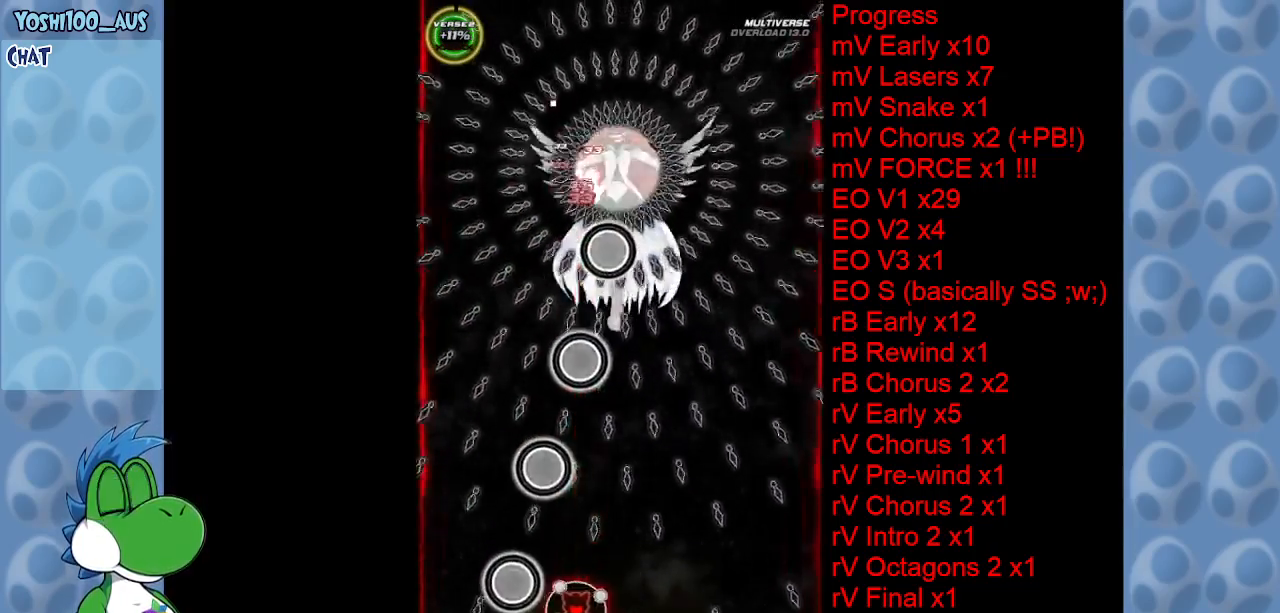
{"keys": ["right"], "events": [[167, "left", "up"], [217, "z", "down"], [267, "right", "down"], [367, "right", "up"], [367, "z", "up"], [500, "right", "down"]]}
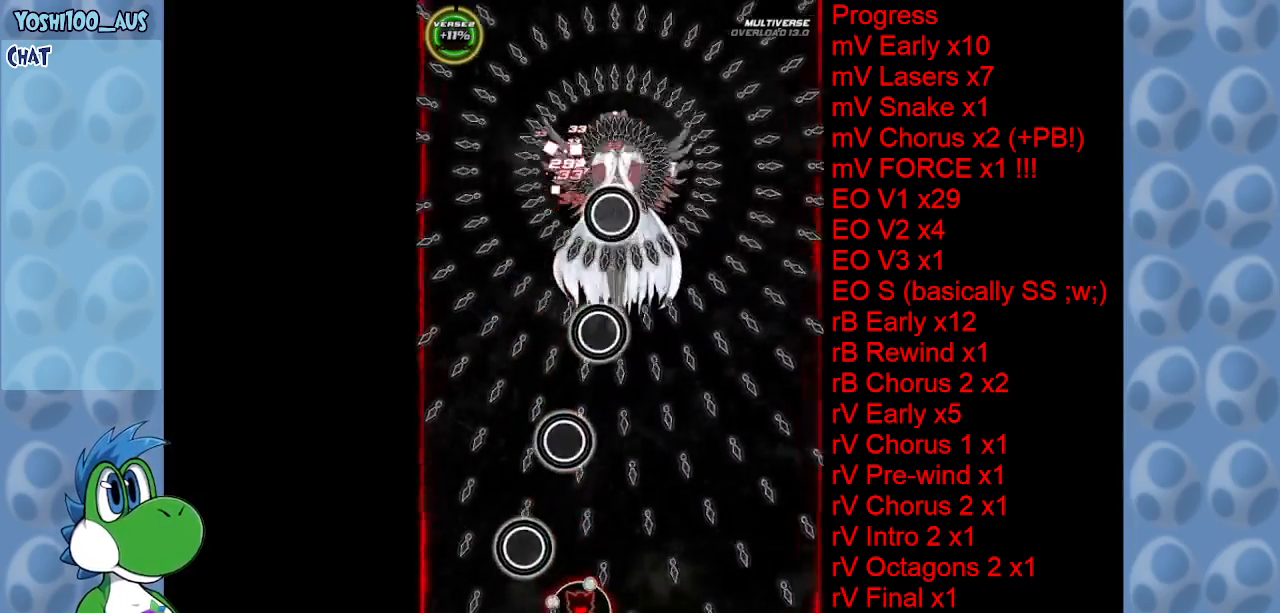
{"keys": ["left", "z"], "events": [[50, "z", "down"], [100, "right", "up"], [200, "right", "down"], [200, "z", "up"], [284, "right", "up"], [384, "left", "down"], [384, "z", "down"]]}
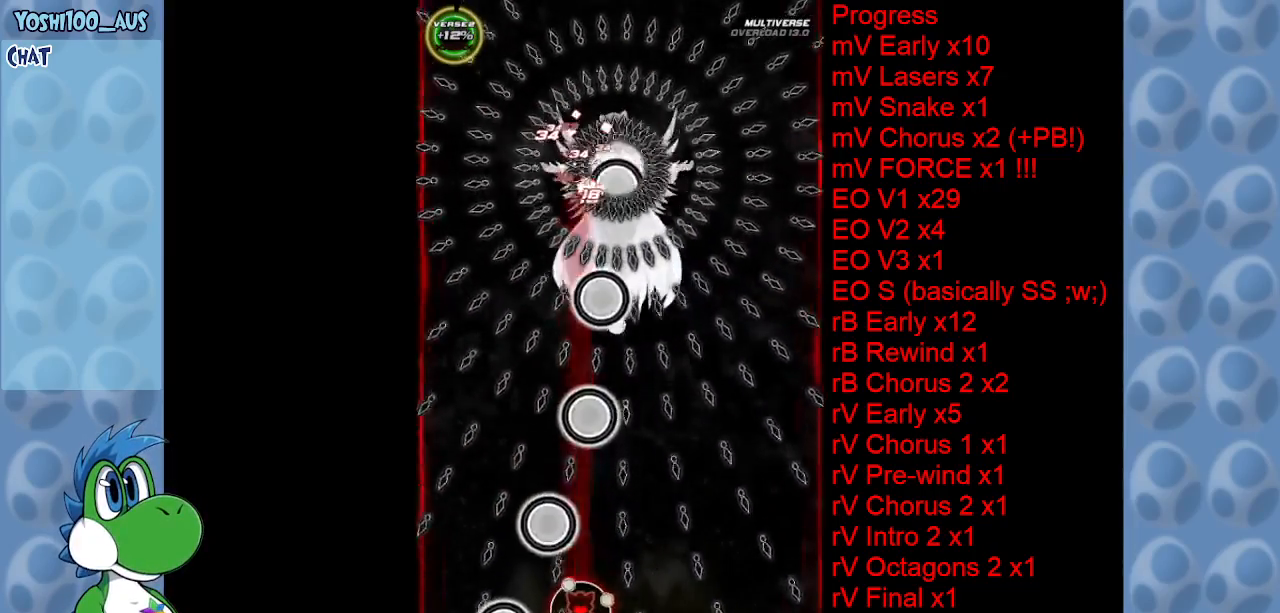
{"keys": ["right"], "events": [[17, "left", "up"], [17, "z", "up"], [200, "z", "down"], [400, "z", "up"], [434, "right", "down"]]}
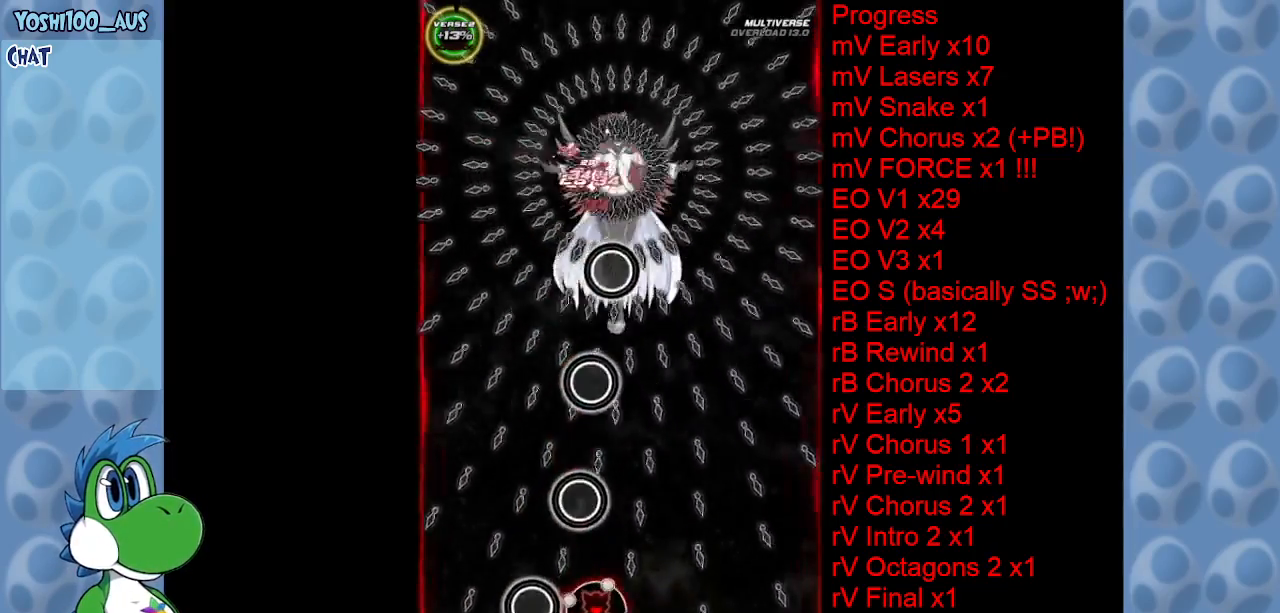
{"keys": ["right", "up", "z"], "events": [[84, "right", "up"], [84, "z", "down"], [217, "right", "down"], [217, "z", "up"], [317, "right", "up"], [400, "right", "down"], [400, "z", "down"], [500, "up", "down"]]}
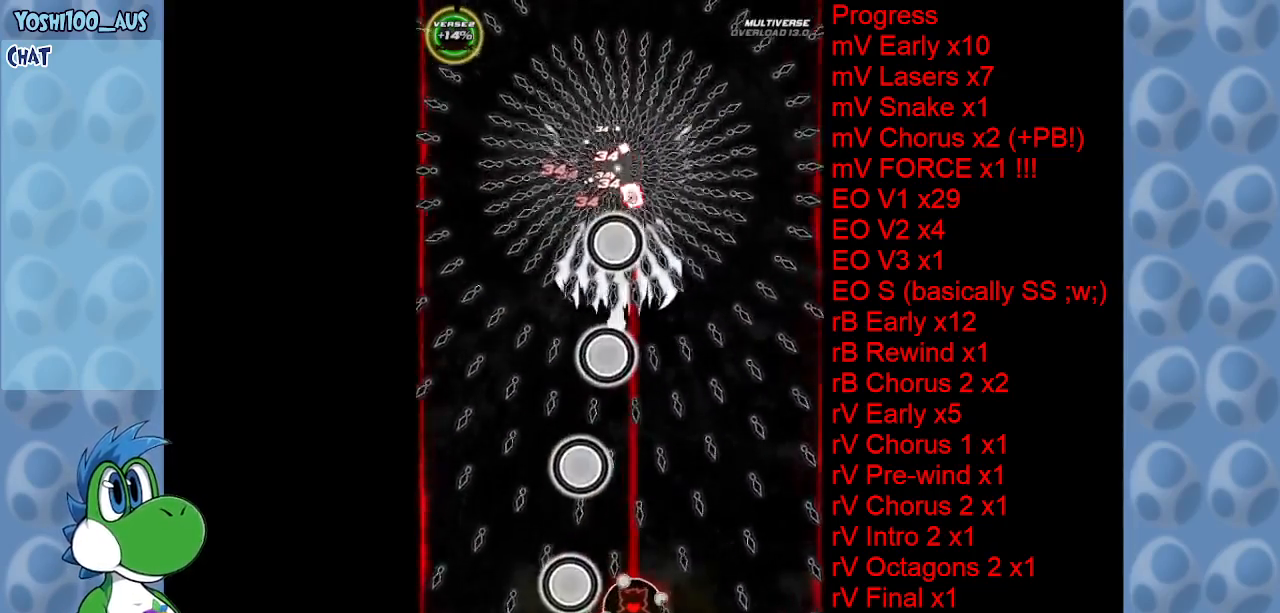
{"keys": ["right", "up"], "events": [[50, "right", "up"], [50, "z", "up"], [284, "z", "down"], [417, "z", "up"], [467, "right", "down"]]}
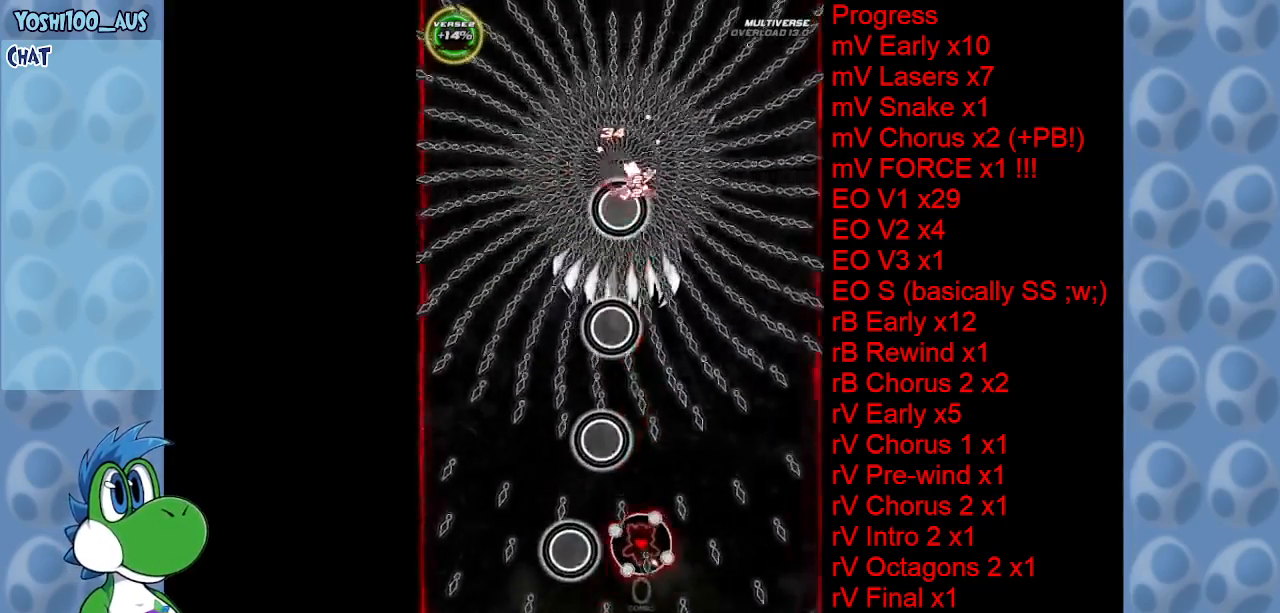
{"keys": ["up", "z"], "events": [[67, "up", "up"], [117, "z", "down"], [267, "up", "down"], [267, "z", "up"], [350, "right", "up"], [434, "z", "down"]]}
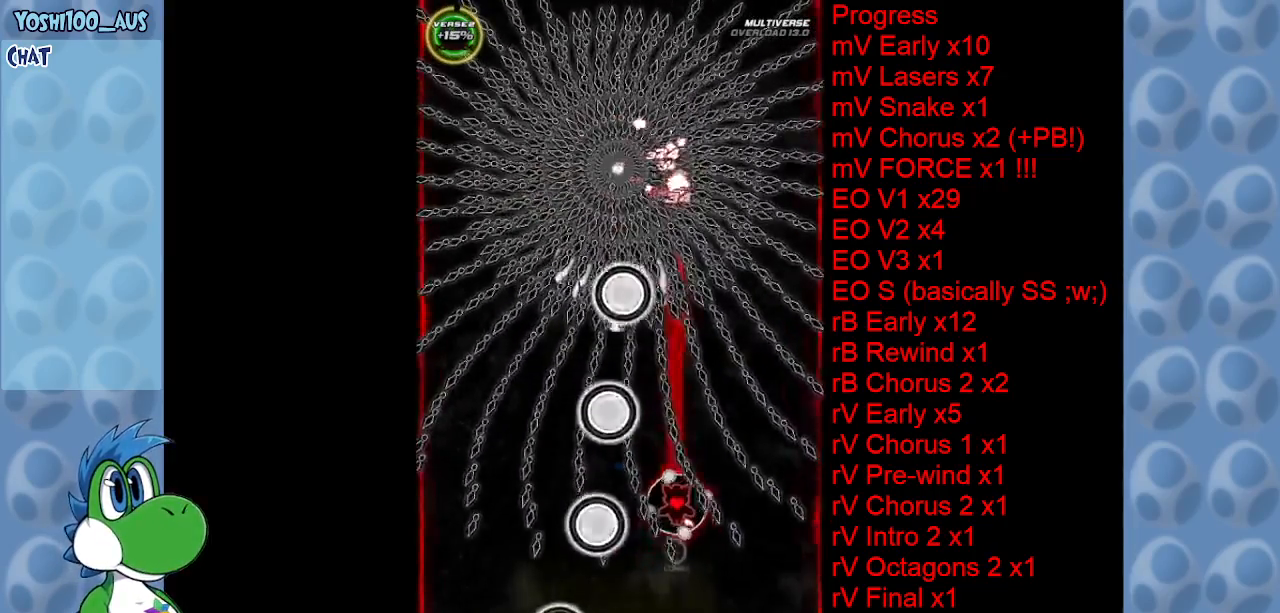
{"keys": [], "events": [[84, "left", "down"], [84, "z", "up"], [134, "left", "up"], [217, "up", "up"], [267, "z", "down"], [367, "z", "up"]]}
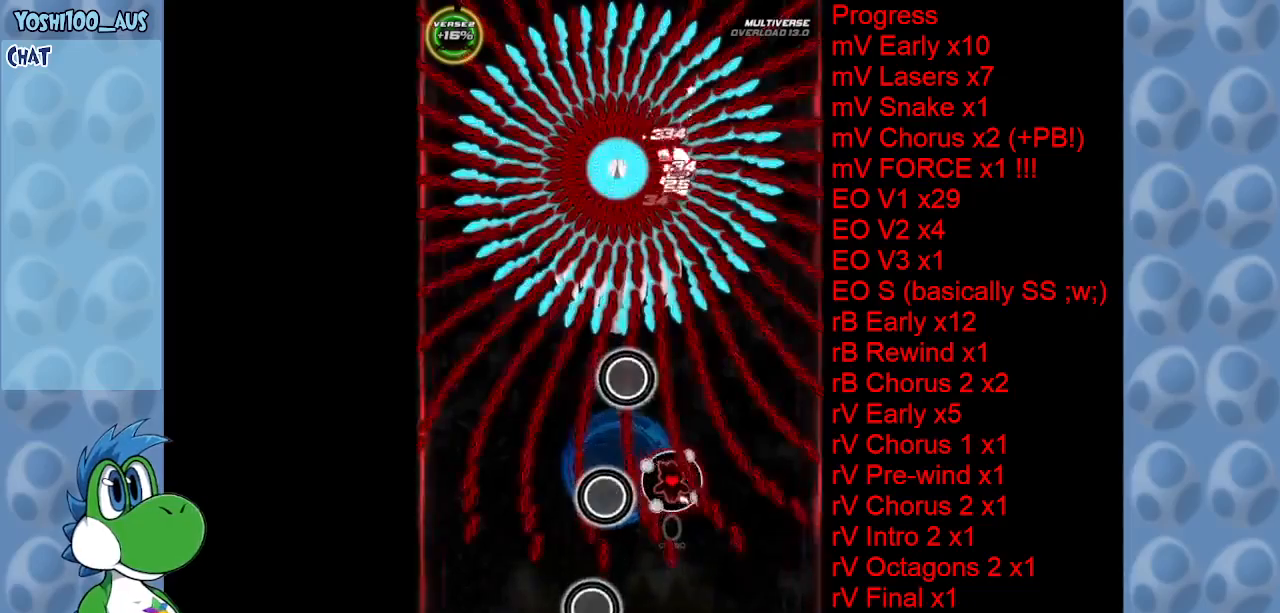
{"keys": ["z"], "events": [[84, "right", "down"], [84, "z", "down"], [134, "down", "down"], [184, "right", "up"], [184, "z", "up"], [234, "down", "up"], [417, "z", "down"]]}
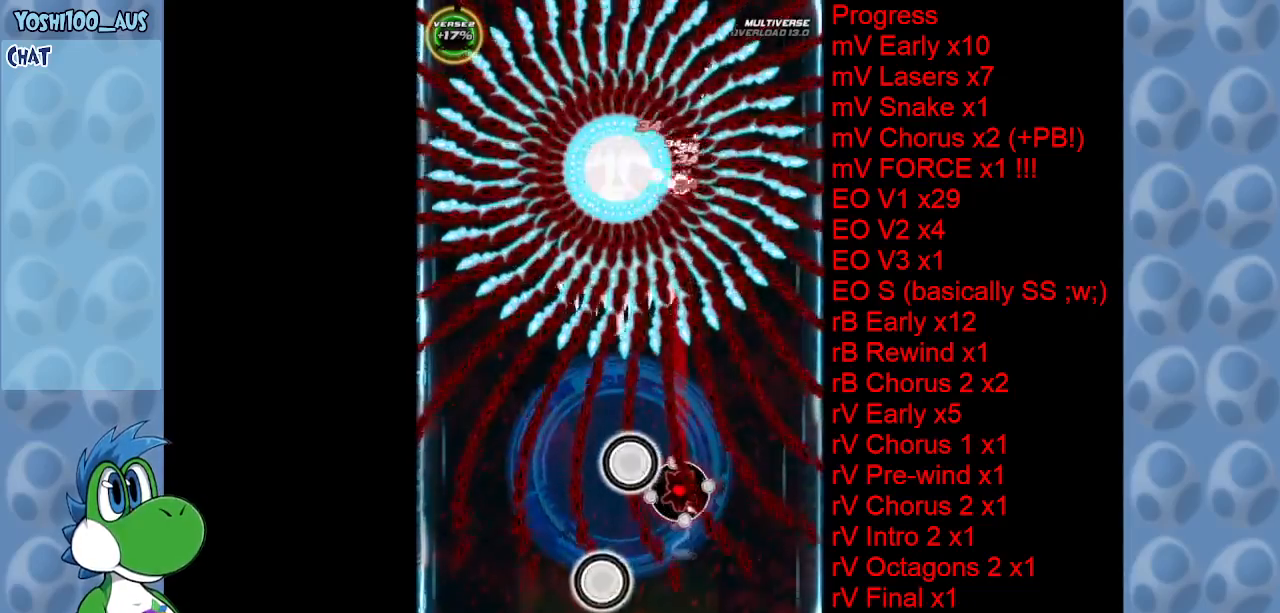
{"keys": [], "events": [[17, "z", "up"], [300, "x", "down"], [350, "up", "down"], [434, "x", "up"], [484, "up", "up"]]}
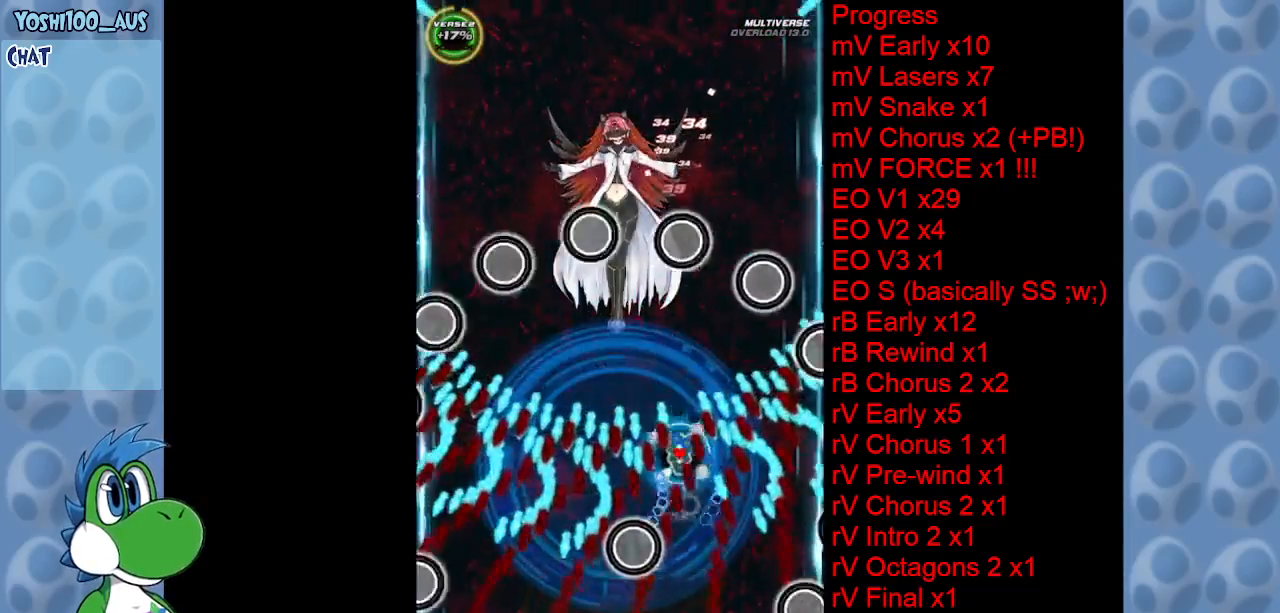
{"keys": ["left", "z"], "events": [[184, "z", "down"], [267, "z", "up"], [317, "left", "down"], [500, "z", "down"]]}
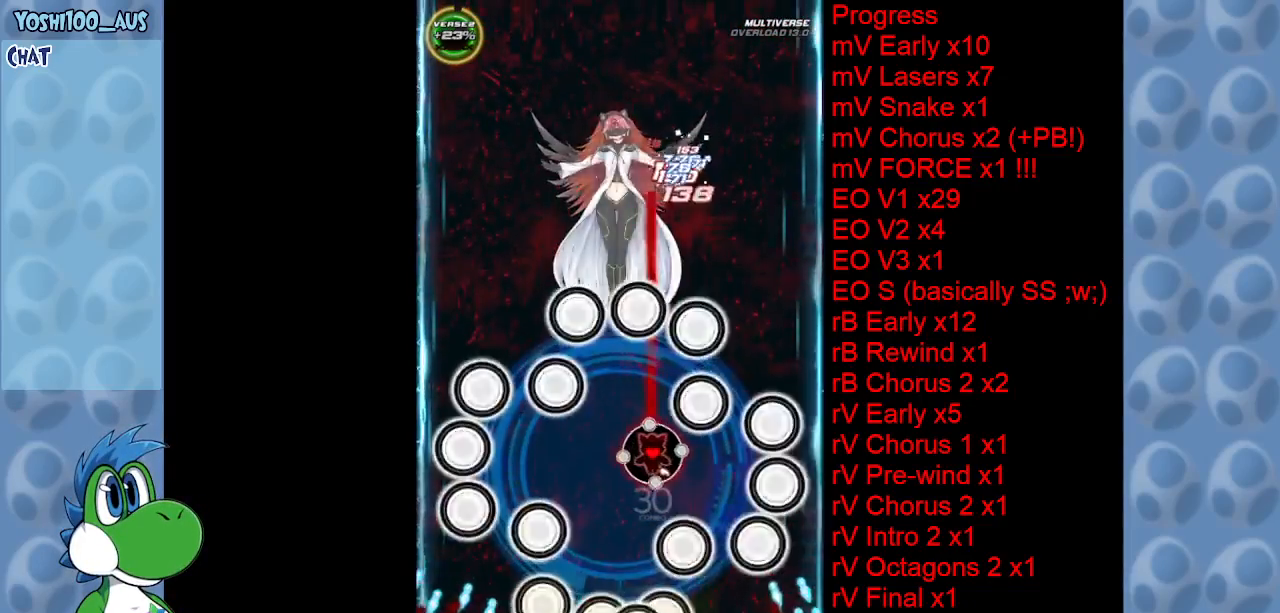
{"keys": ["down"], "events": [[100, "down", "down"], [100, "left", "up"], [100, "z", "up"], [284, "z", "down"], [434, "z", "up"]]}
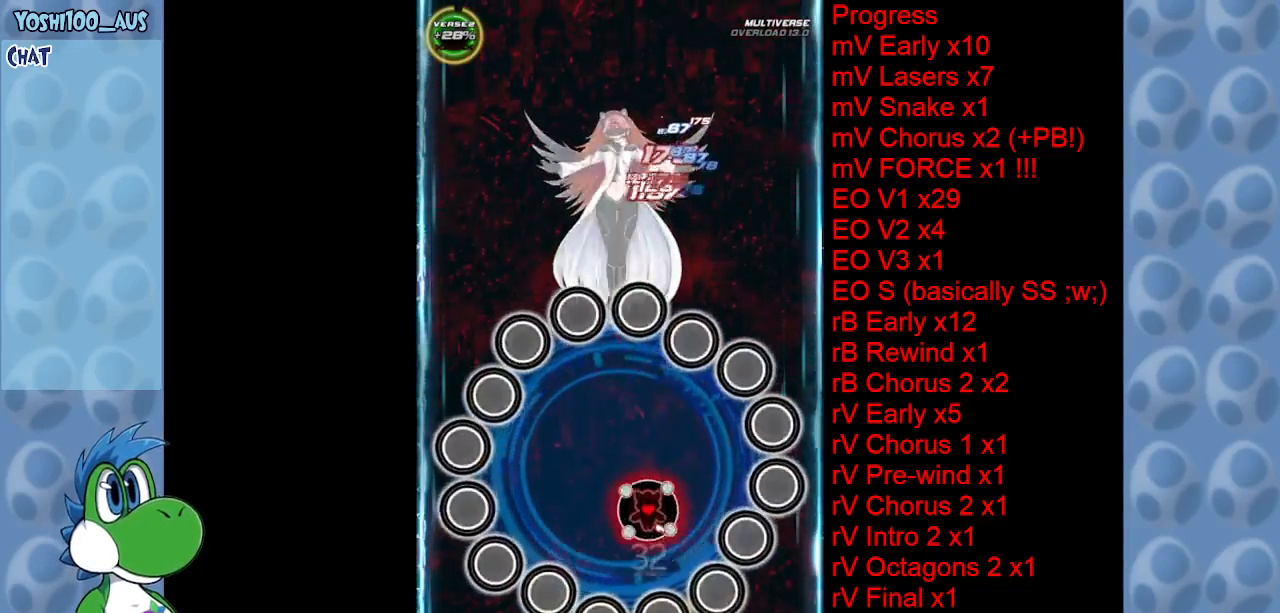
{"keys": ["z"], "events": [[100, "z", "down"], [250, "down", "up"], [300, "z", "up"], [484, "z", "down"]]}
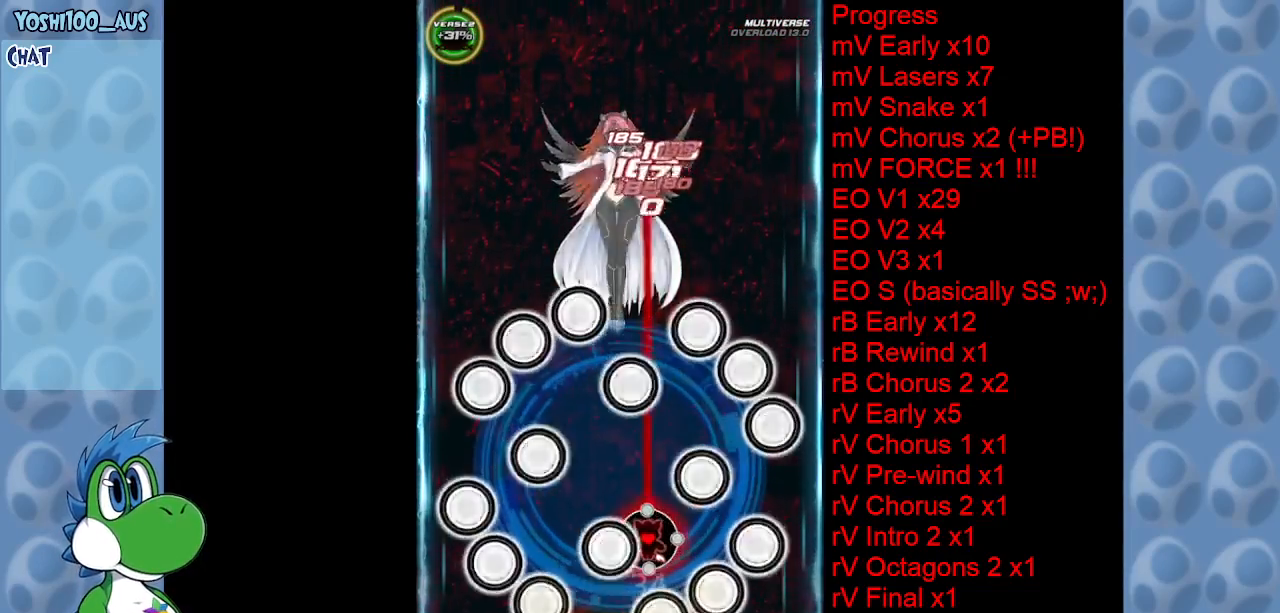
{"keys": ["up"], "events": [[34, "right", "down"], [134, "z", "up"], [167, "up", "down"], [317, "z", "down"], [500, "right", "up"], [500, "z", "up"]]}
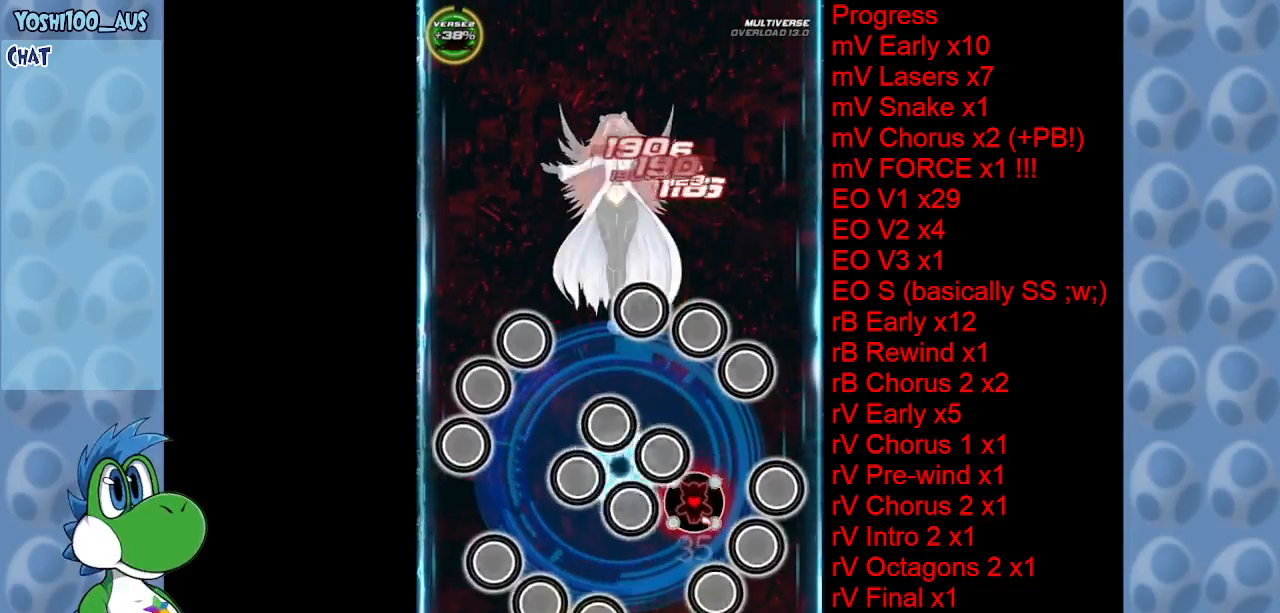
{"keys": [], "events": [[184, "z", "down"], [234, "up", "up"], [334, "z", "up"]]}
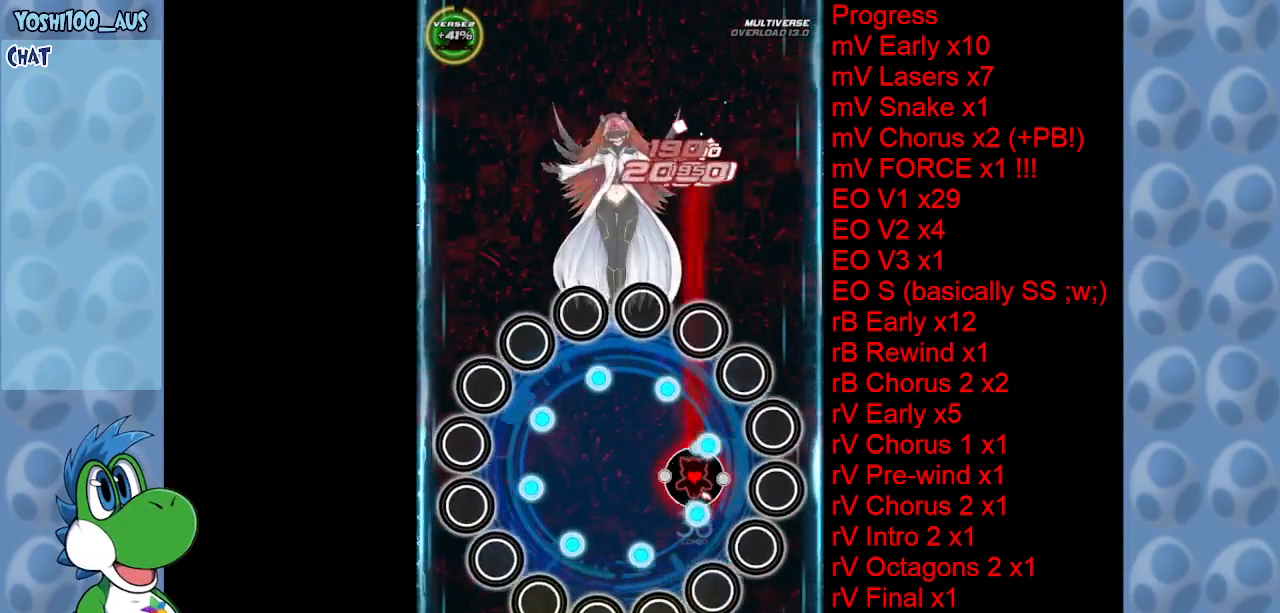
{"keys": [], "events": [[17, "z", "down"], [167, "z", "up"], [350, "z", "down"], [484, "z", "up"]]}
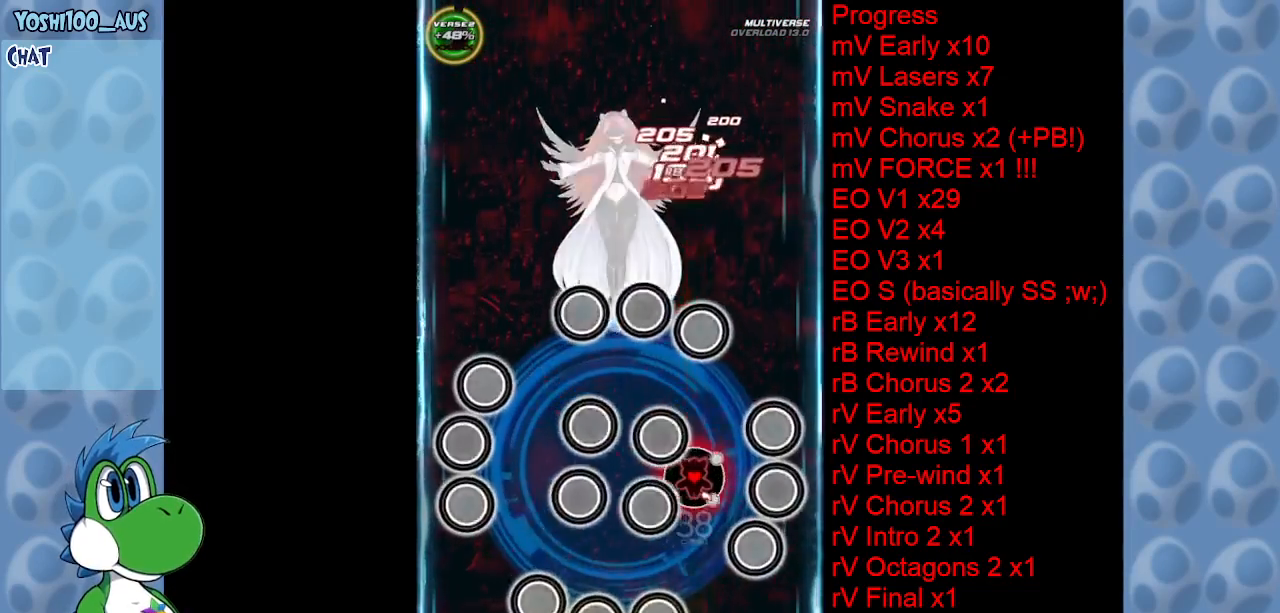
{"keys": ["up"], "events": [[217, "up", "down"], [217, "z", "down"], [367, "z", "up"]]}
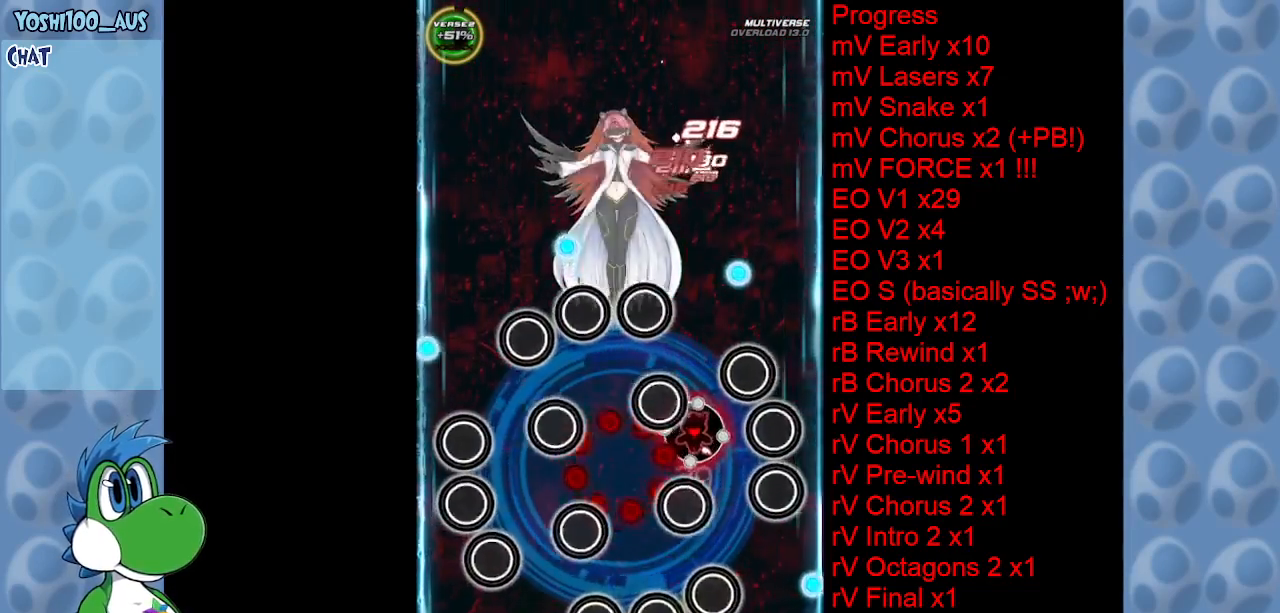
{"keys": [], "events": [[50, "z", "down"], [184, "up", "up"], [184, "z", "up"], [384, "z", "down"], [467, "z", "up"]]}
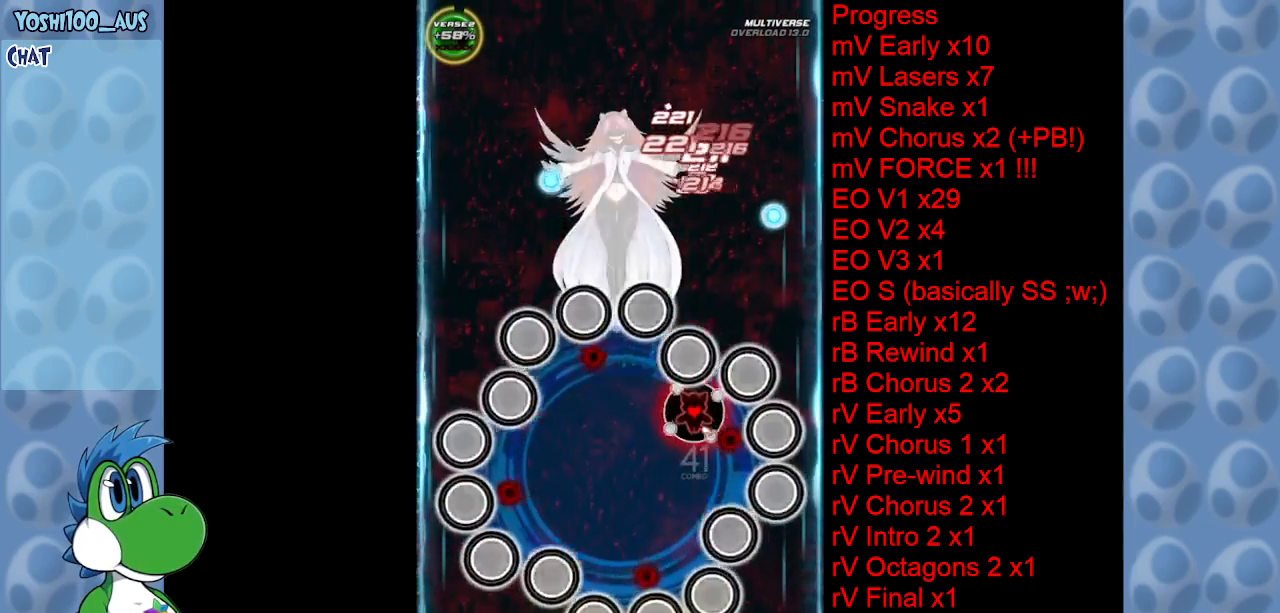
{"keys": ["left", "up", "z"], "events": [[150, "left", "down"], [150, "up", "down"], [150, "z", "down"], [300, "left", "up"], [300, "z", "up"], [334, "up", "up"], [484, "left", "down"], [484, "up", "down"], [484, "z", "down"]]}
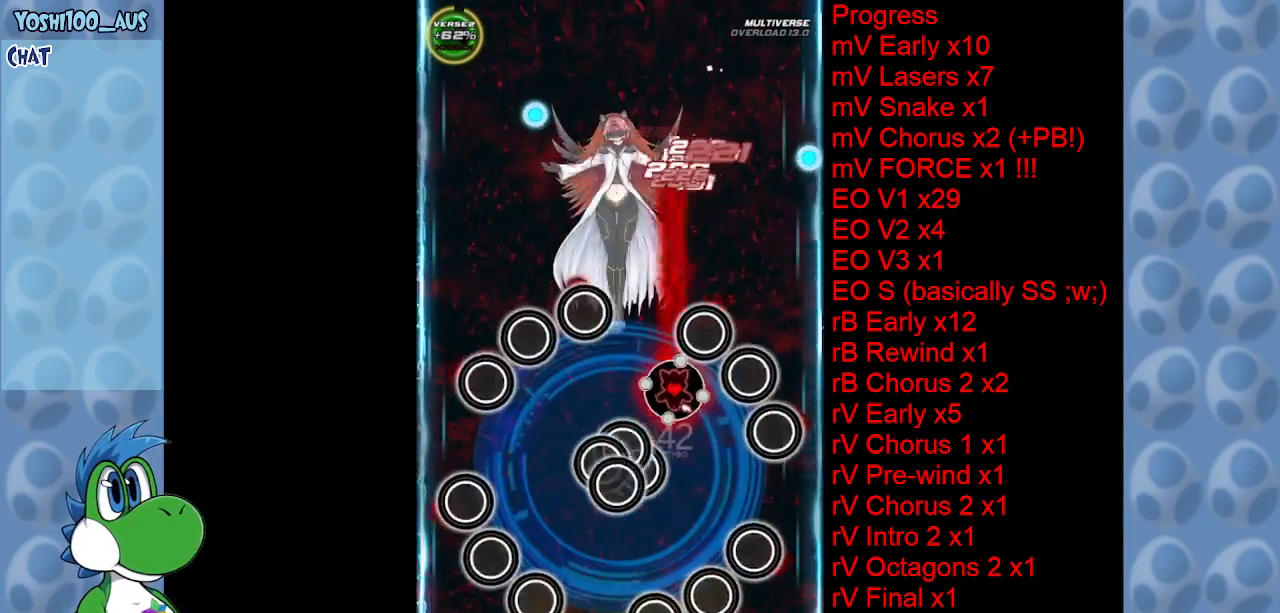
{"keys": [], "events": [[134, "left", "up"], [134, "up", "up"], [134, "z", "up"], [317, "left", "down"], [317, "z", "down"], [367, "up", "down"], [467, "left", "up"], [467, "up", "up"], [467, "z", "up"]]}
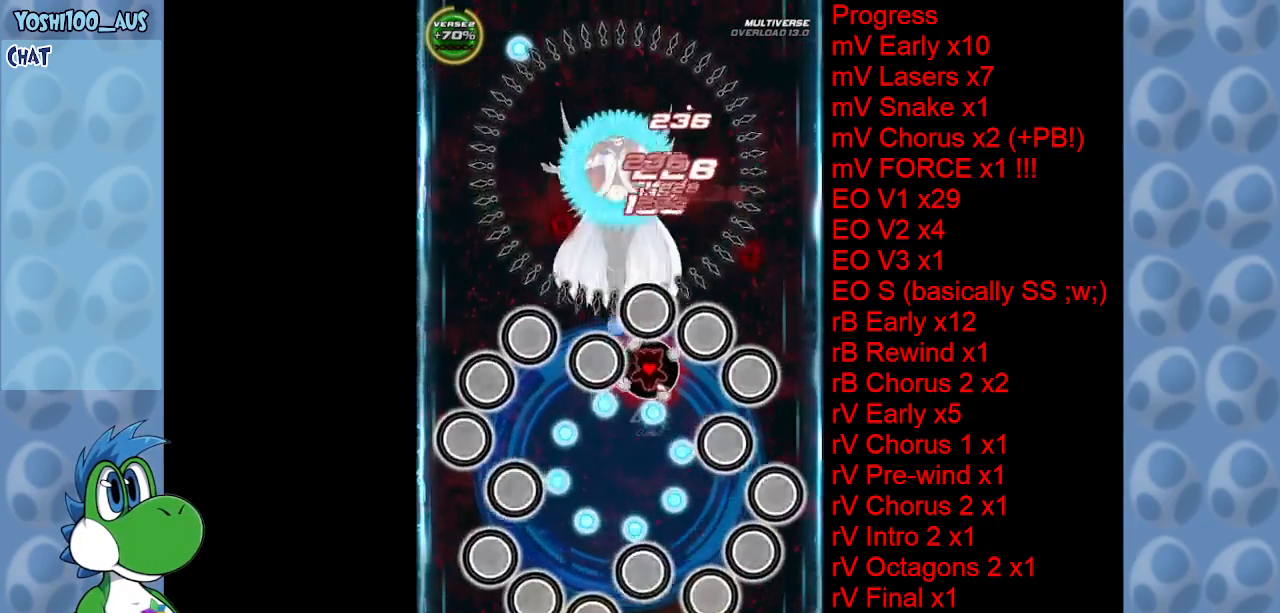
{"keys": ["left"], "events": [[184, "x", "down"], [334, "x", "up"], [384, "up", "down"], [434, "left", "down"], [467, "up", "up"]]}
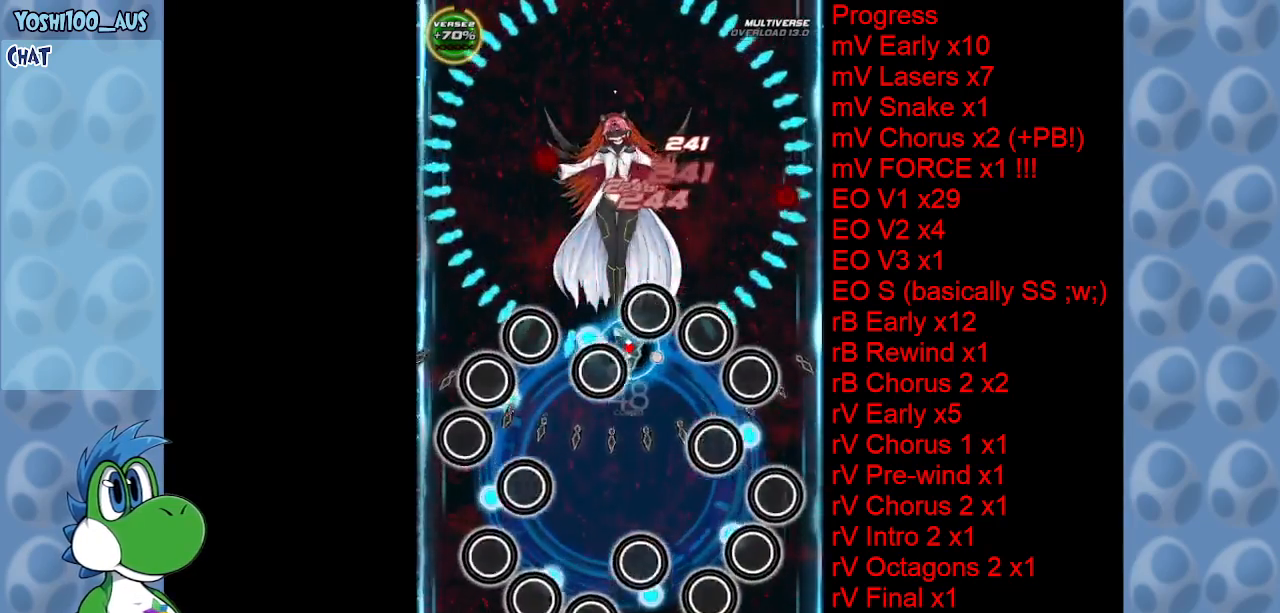
{"keys": ["down", "right", "z"], "events": [[67, "z", "down"], [250, "z", "up"], [300, "right", "down"], [350, "down", "down"], [384, "left", "up"], [384, "z", "down"]]}
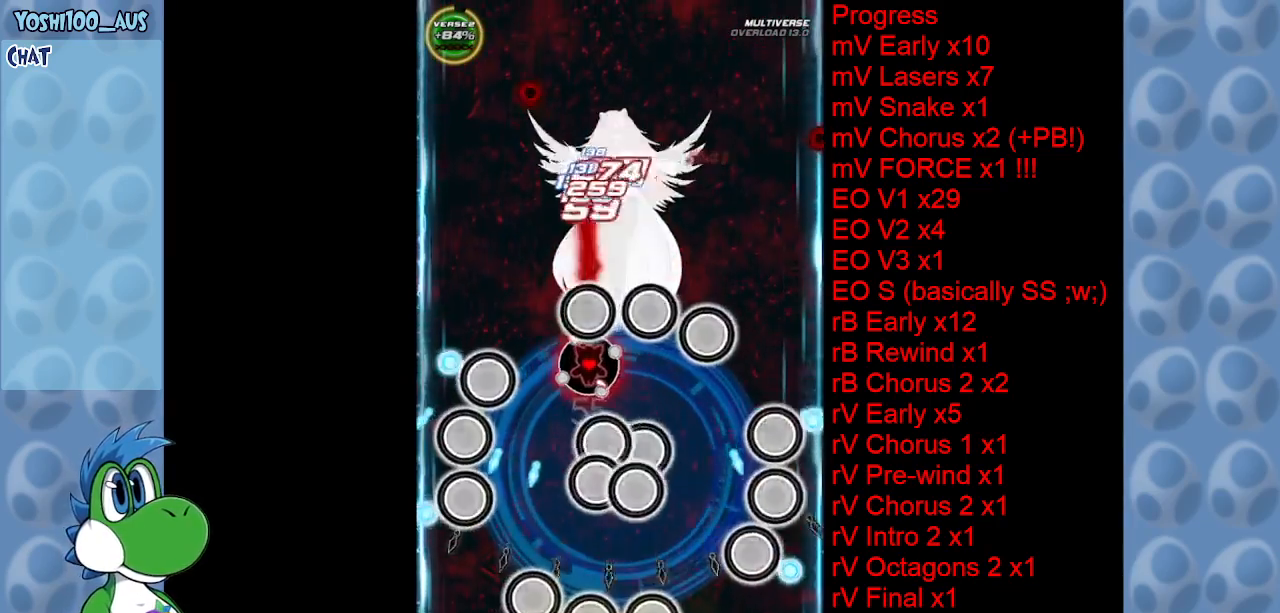
{"keys": [], "events": [[34, "z", "up"], [167, "down", "up"], [217, "z", "down"], [350, "right", "up"], [350, "z", "up"]]}
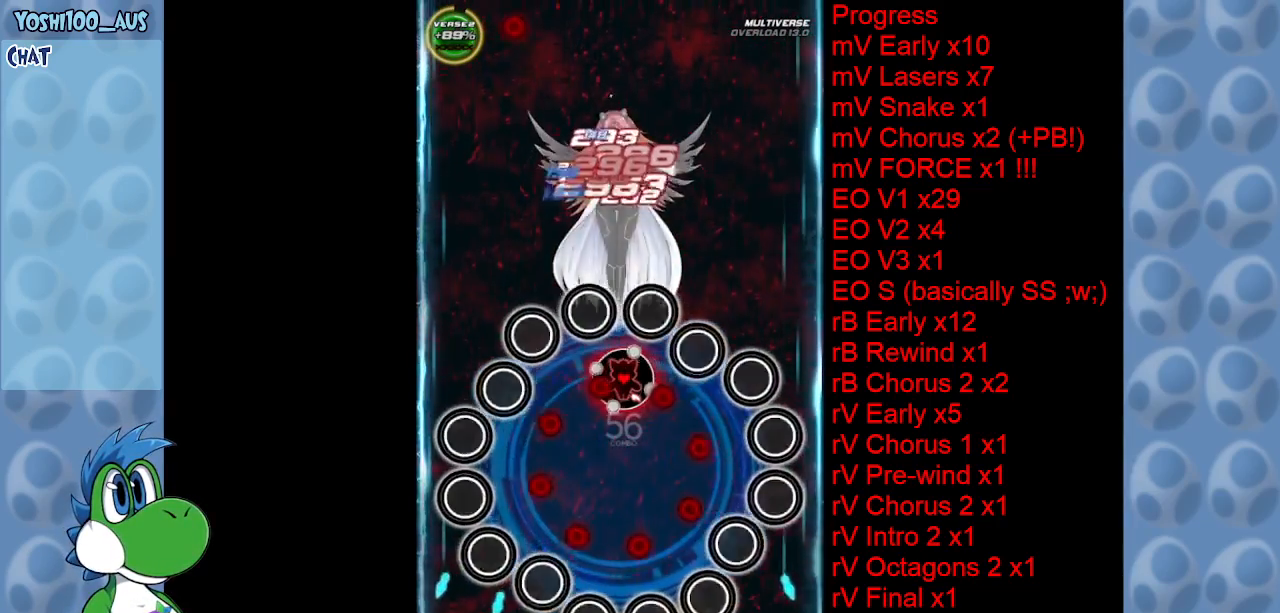
{"keys": ["left", "z"], "events": [[50, "z", "down"], [184, "z", "up"], [284, "left", "down"], [384, "z", "down"]]}